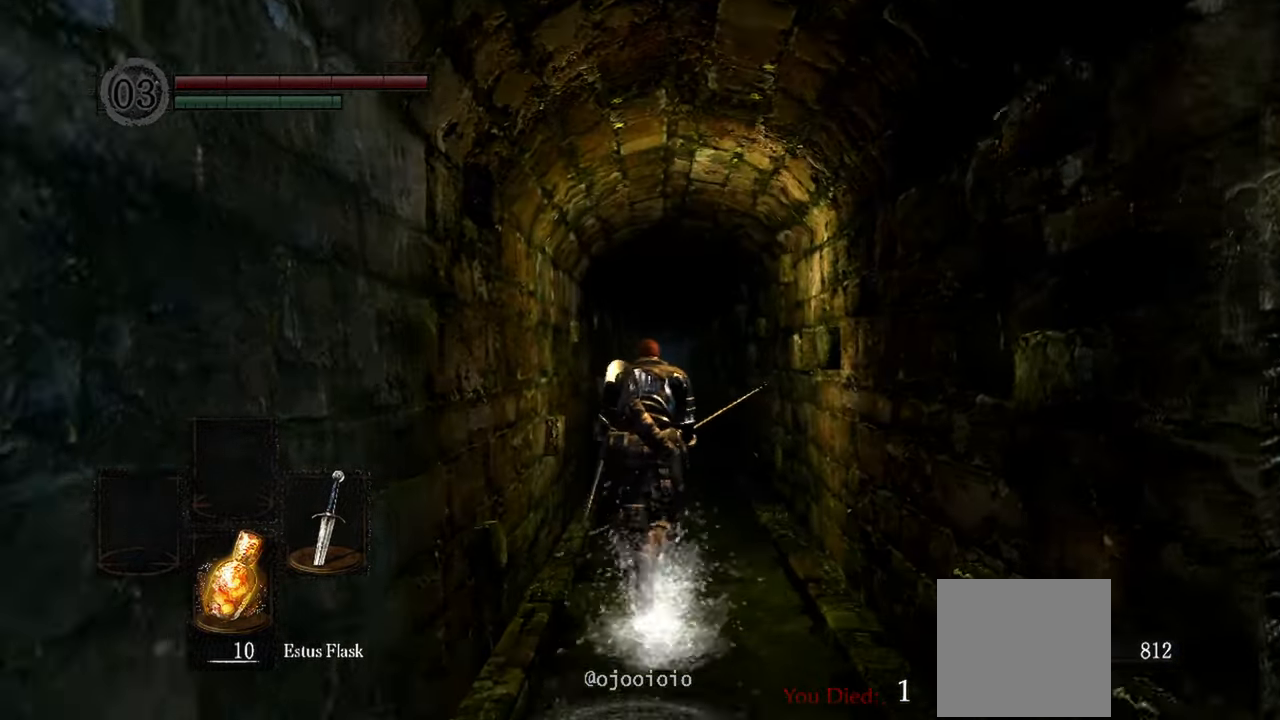
Gameplay with a controller (Xbox layout); each line is a JSON object with the inputs held at the frame after it (dt_ms = milliseconds from this image to that frame). "events" lists button and stick changes between this image and that frame as [ms after this image, input, new state], when the widget could be followed in between.
{"dt_ms": 500, "buttons": [], "left_stick": "up", "right_stick": "center", "events": []}
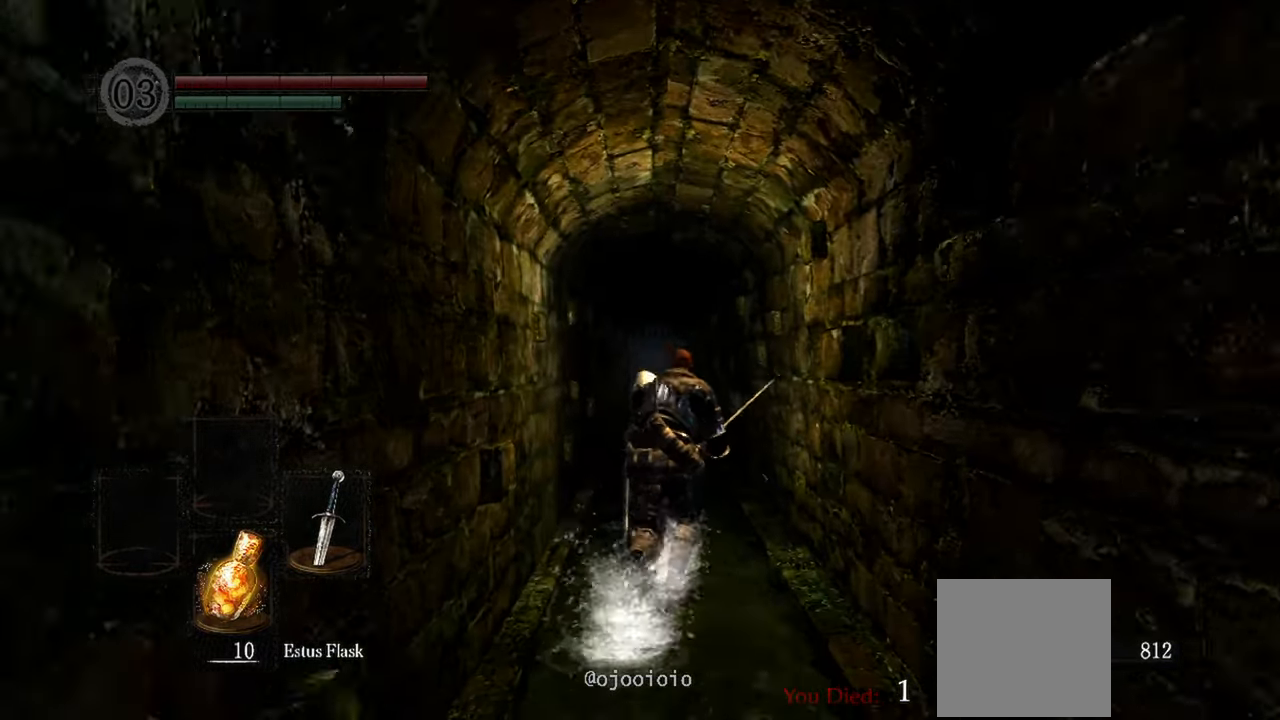
{"dt_ms": 500, "buttons": [], "left_stick": "up", "right_stick": "center", "events": []}
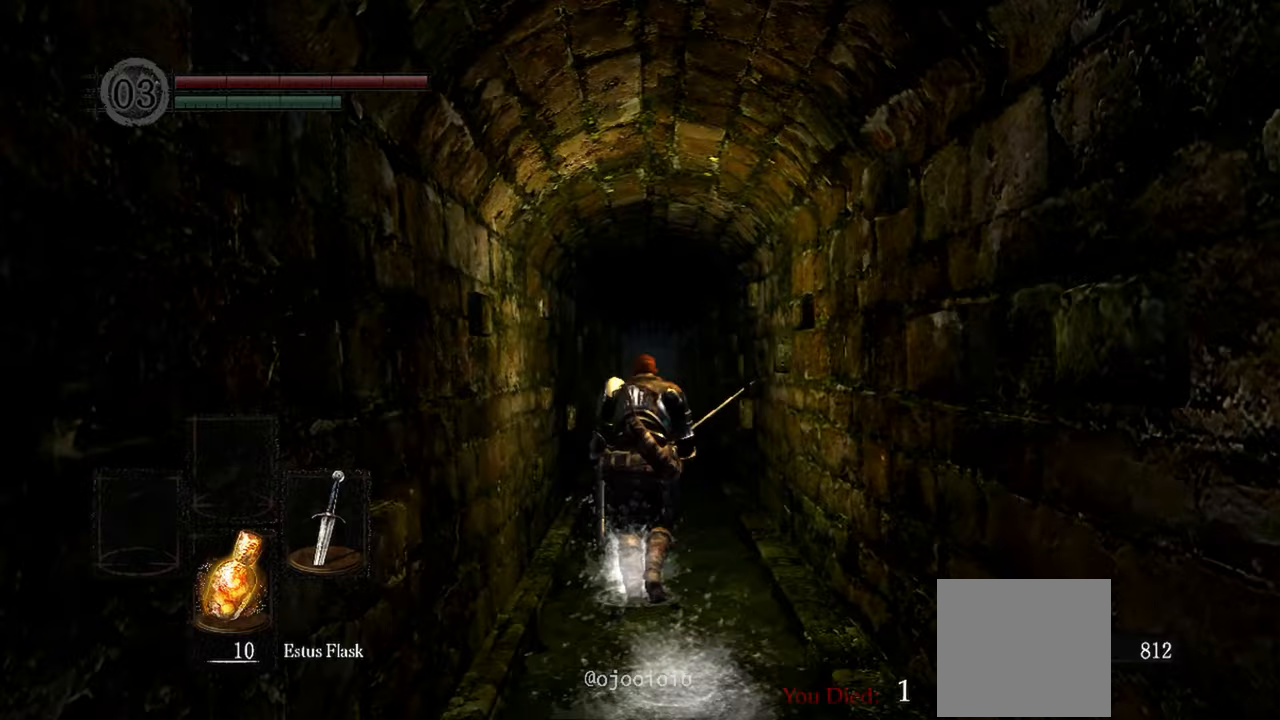
{"dt_ms": 500, "buttons": [], "left_stick": "up", "right_stick": "center", "events": []}
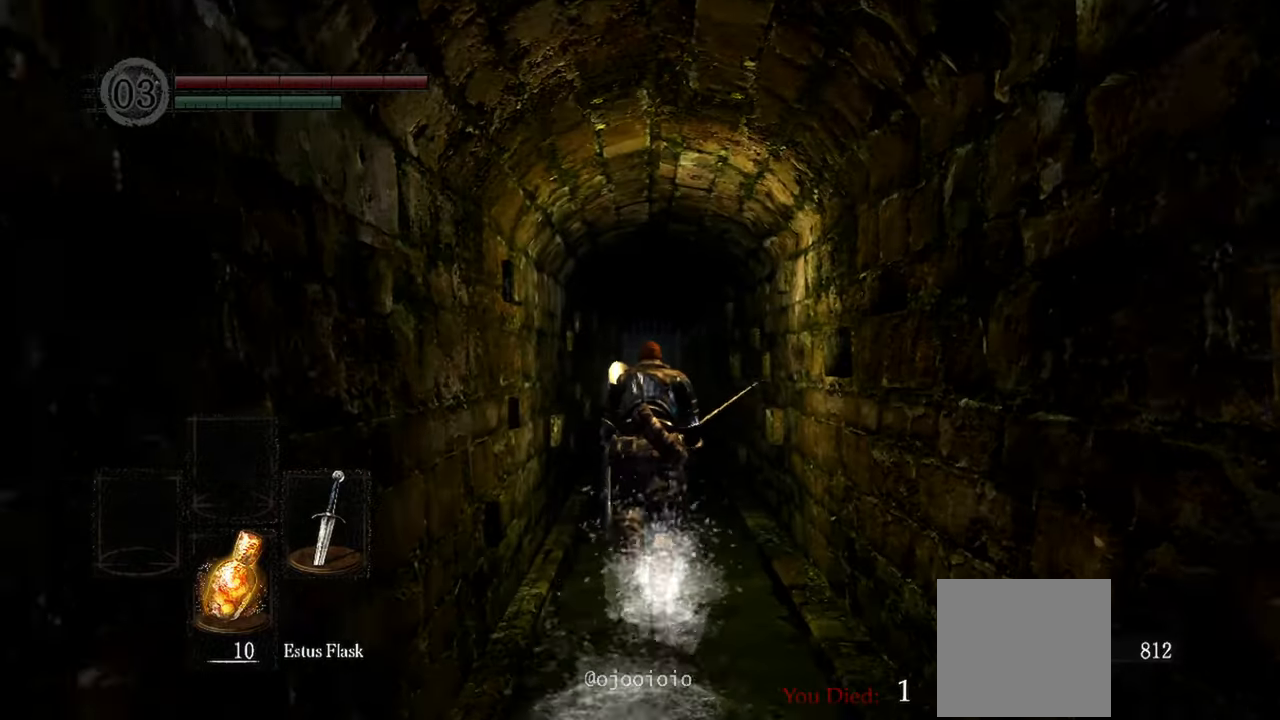
{"dt_ms": 500, "buttons": [], "left_stick": "up", "right_stick": "center", "events": []}
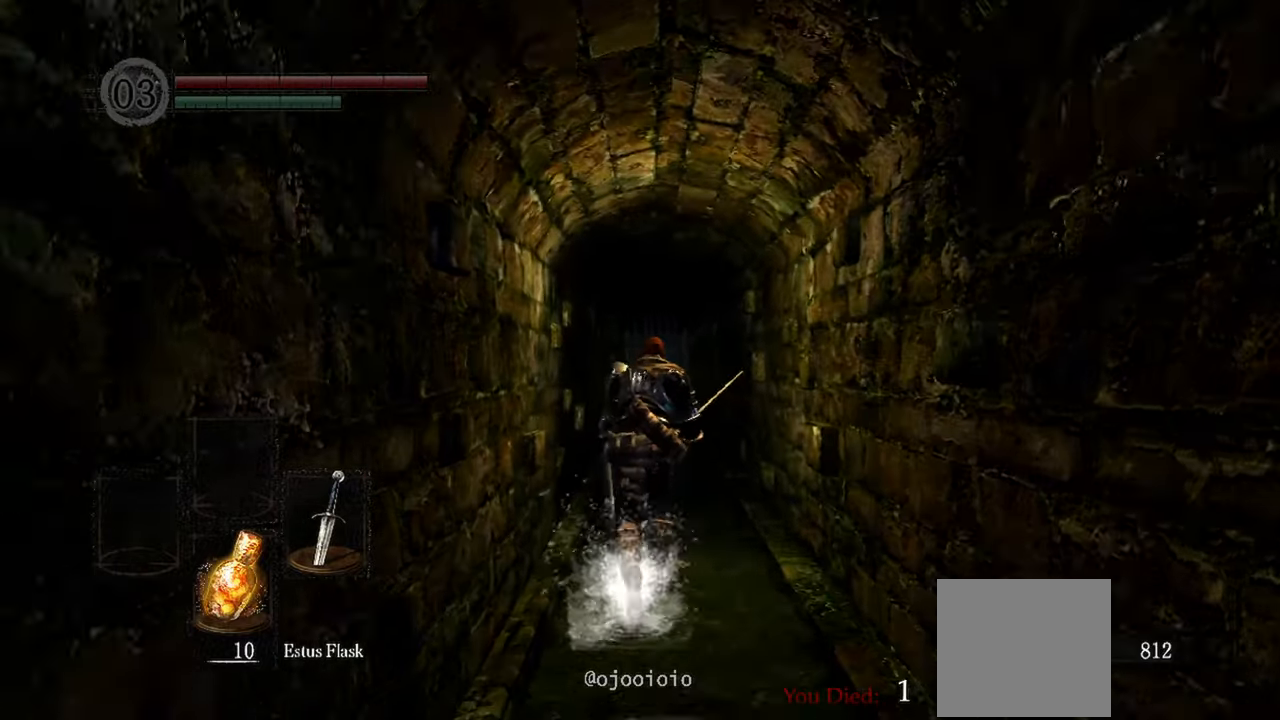
{"dt_ms": 500, "buttons": [], "left_stick": "up", "right_stick": "center", "events": []}
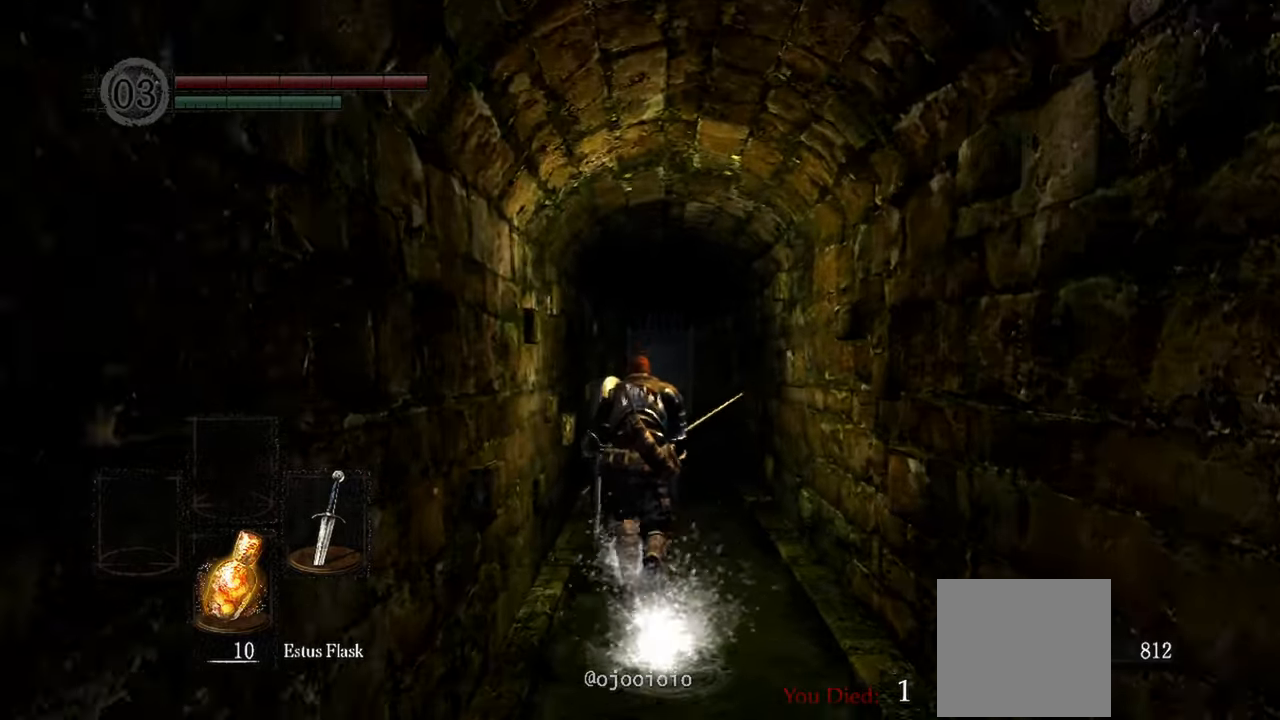
{"dt_ms": 500, "buttons": [], "left_stick": "up", "right_stick": "down-right", "events": [[233, "right_stick", "down-right"]]}
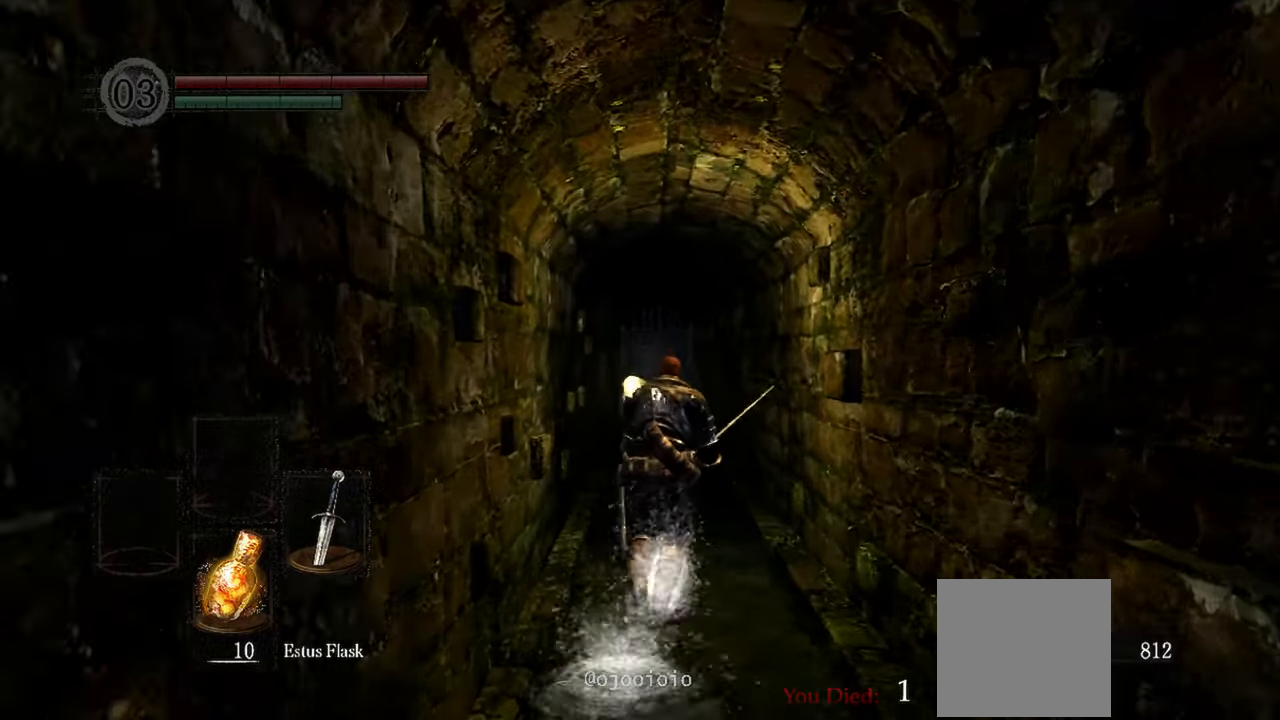
{"dt_ms": 500, "buttons": [], "left_stick": "up", "right_stick": "center", "events": [[17, "right_stick", "center"]]}
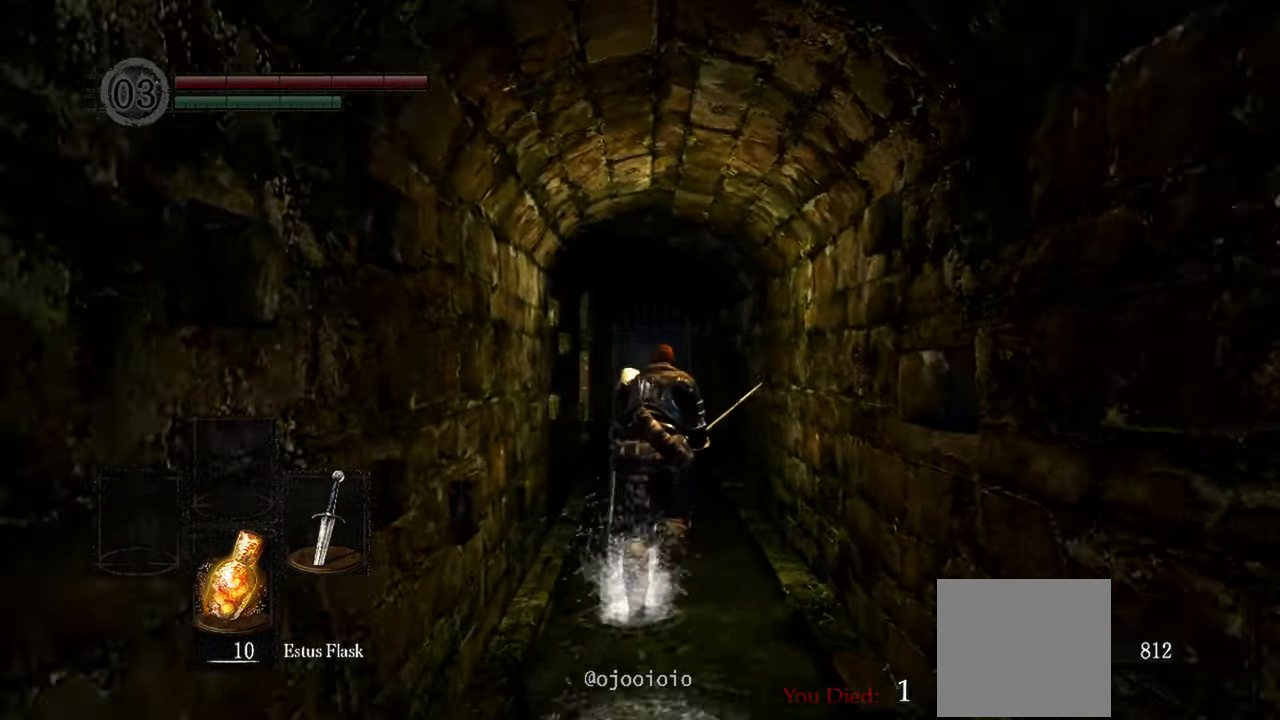
{"dt_ms": 500, "buttons": [], "left_stick": "up", "right_stick": "center", "events": [[83, "right_stick", "down"], [483, "right_stick", "center"]]}
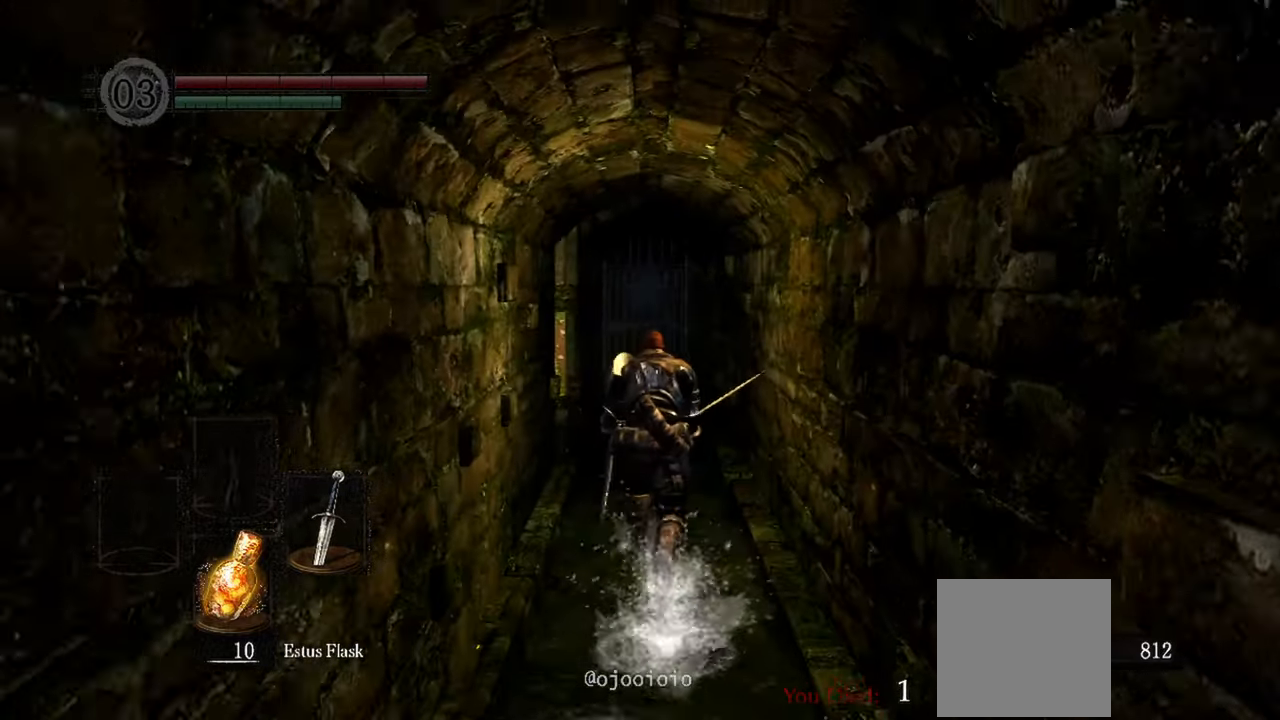
{"dt_ms": 500, "buttons": [], "left_stick": "up", "right_stick": "down-left", "events": [[17, "right_stick", "down"], [283, "right_stick", "center"], [350, "right_stick", "down-left"]]}
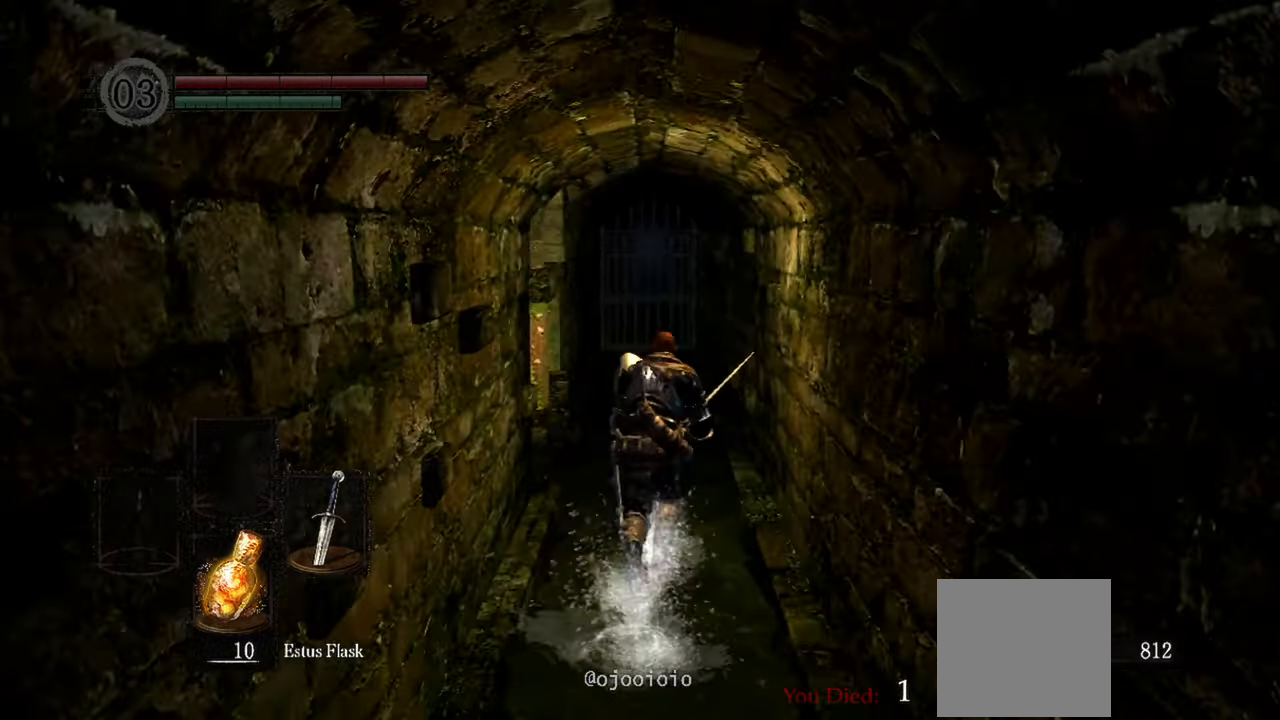
{"dt_ms": 500, "buttons": [], "left_stick": "up", "right_stick": "down-left", "events": []}
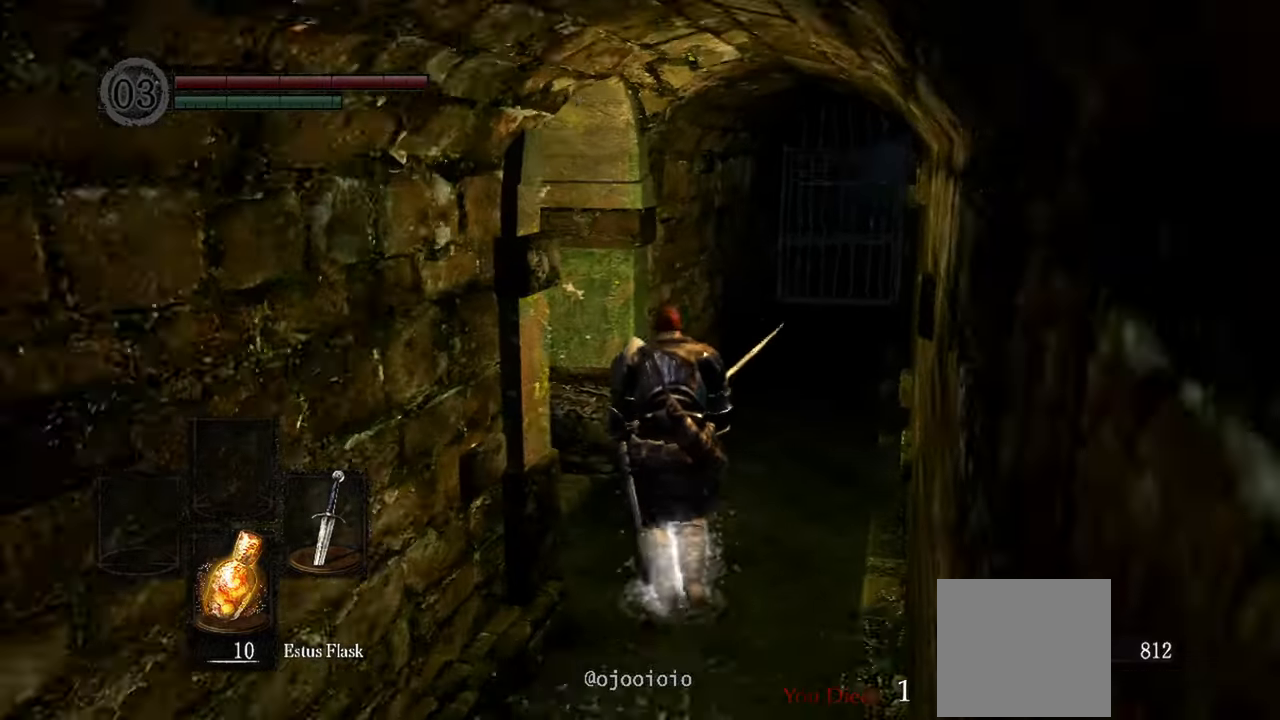
{"dt_ms": 500, "buttons": [], "left_stick": "up", "right_stick": "down-left", "events": []}
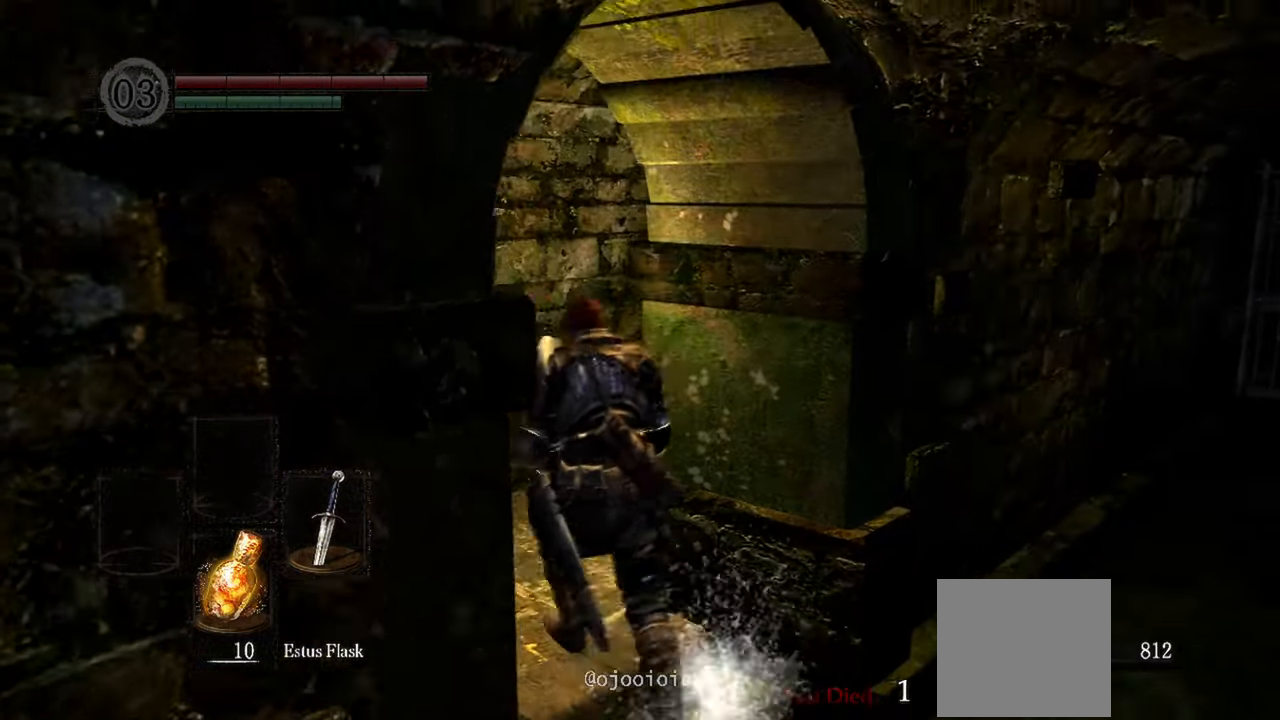
{"dt_ms": 500, "buttons": [], "left_stick": "up", "right_stick": "right", "events": [[117, "right_stick", "center"], [183, "right_stick", "right"]]}
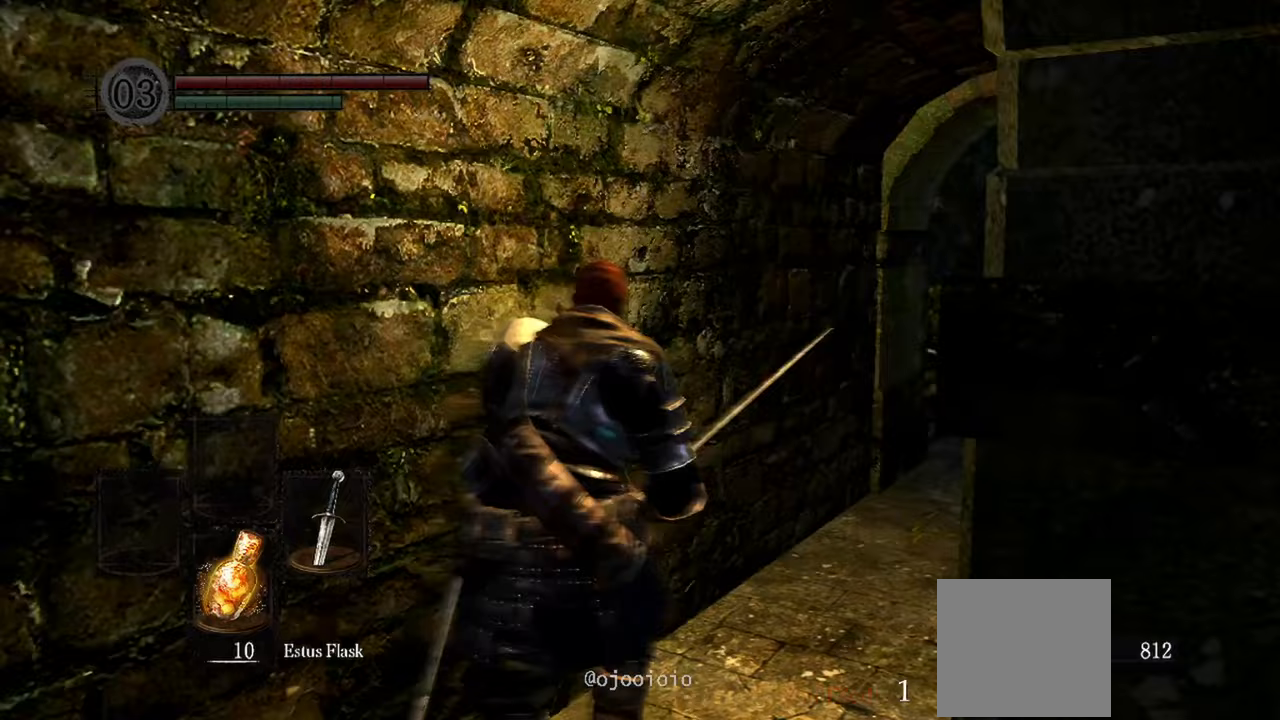
{"dt_ms": 500, "buttons": [], "left_stick": "up", "right_stick": "right", "events": []}
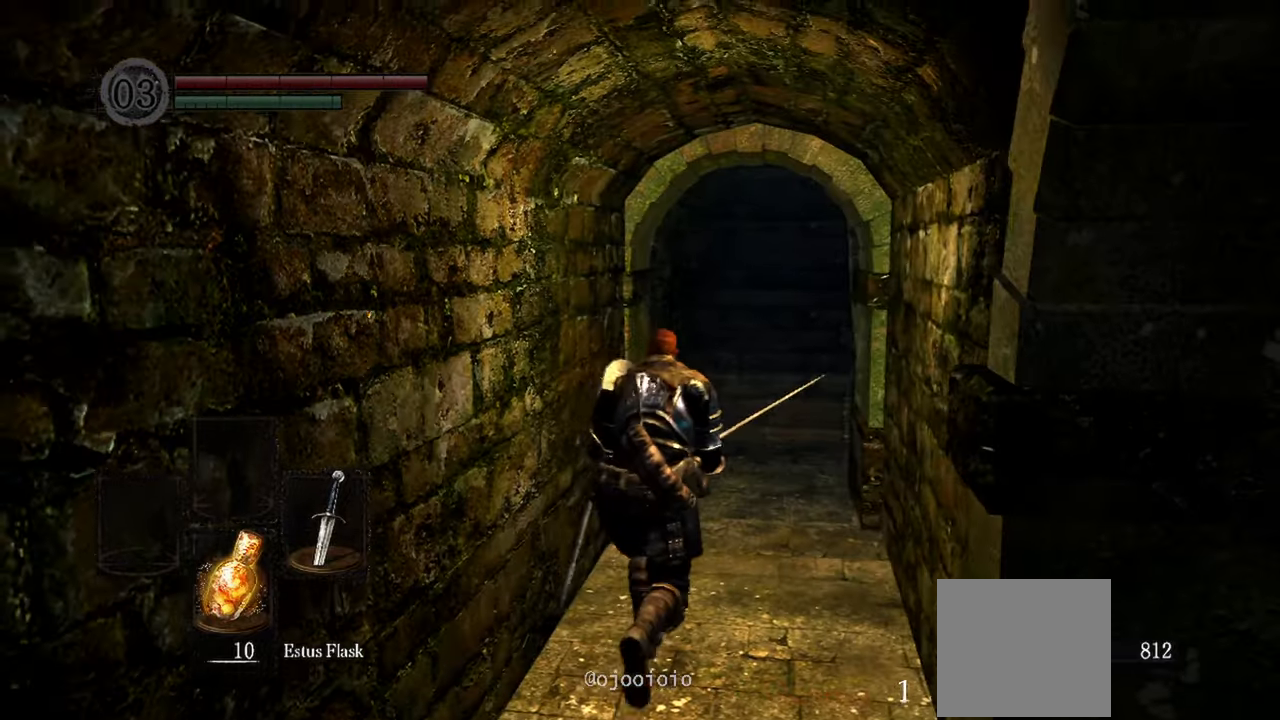
{"dt_ms": 500, "buttons": [], "left_stick": "up", "right_stick": "up-right", "events": [[117, "right_stick", "center"], [200, "right_stick", "up-right"]]}
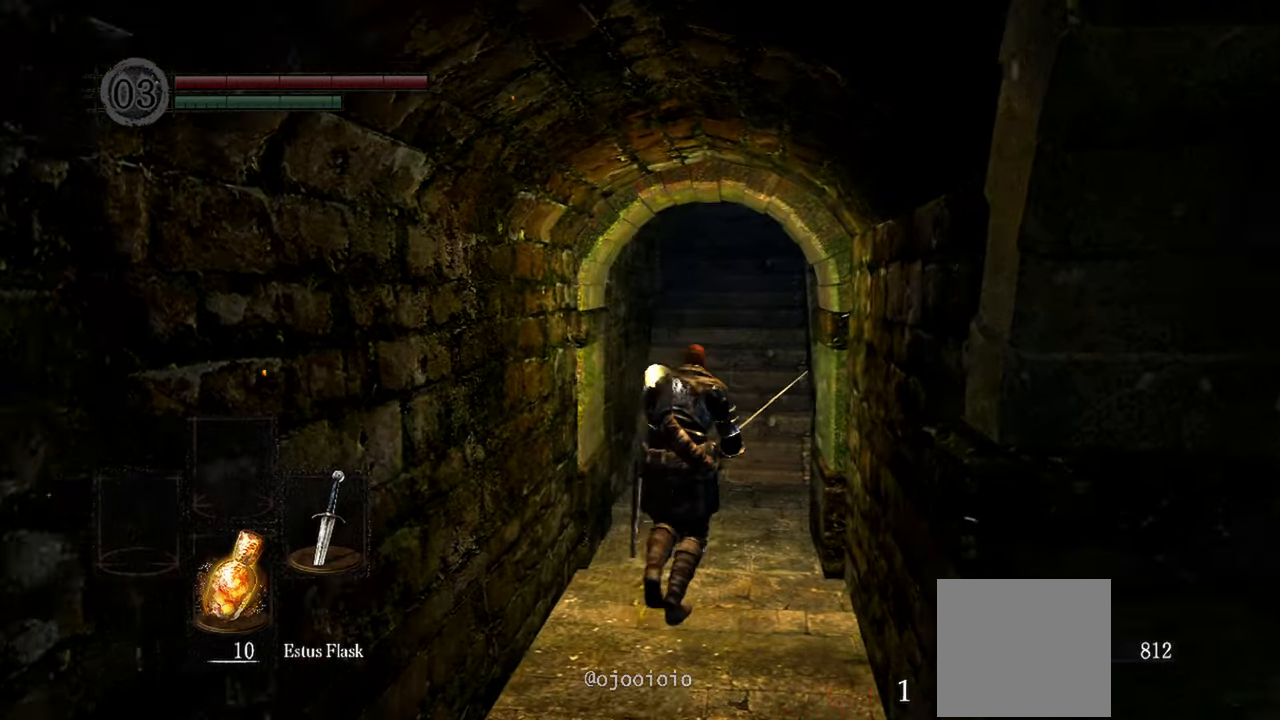
{"dt_ms": 500, "buttons": [], "left_stick": "up", "right_stick": "up", "events": [[417, "right_stick", "up"]]}
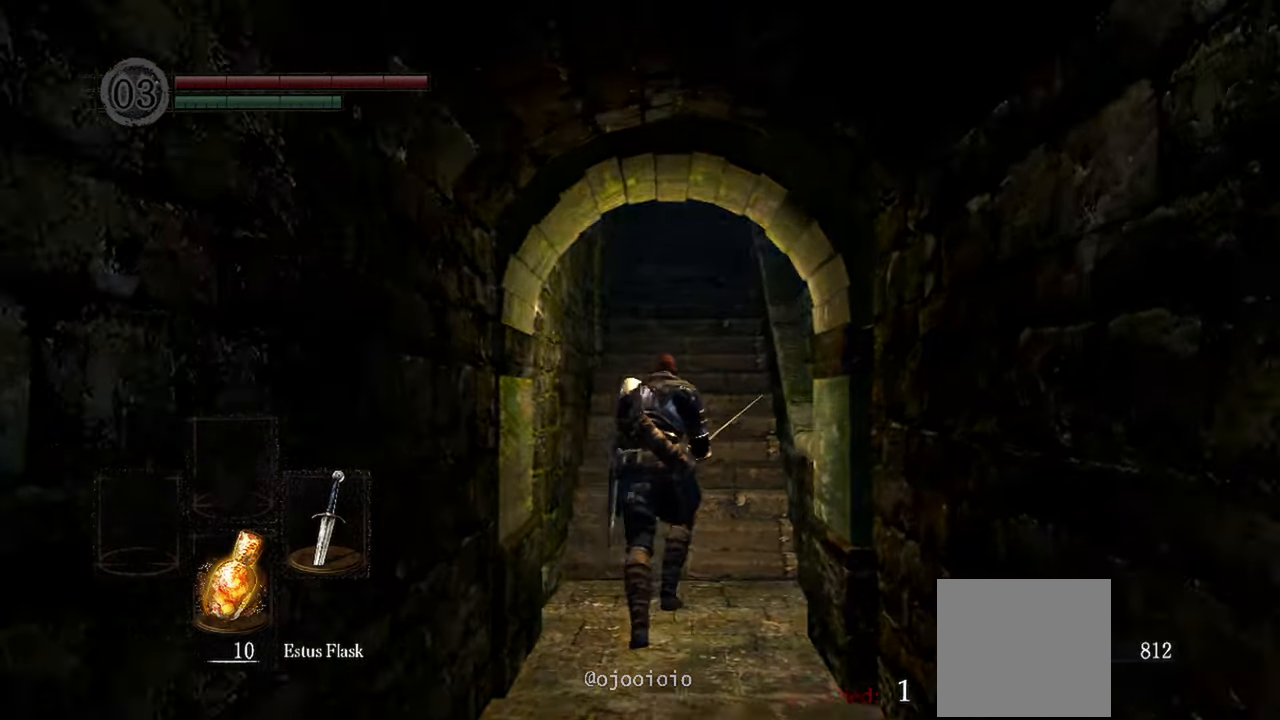
{"dt_ms": 500, "buttons": [], "left_stick": "up", "right_stick": "up", "events": []}
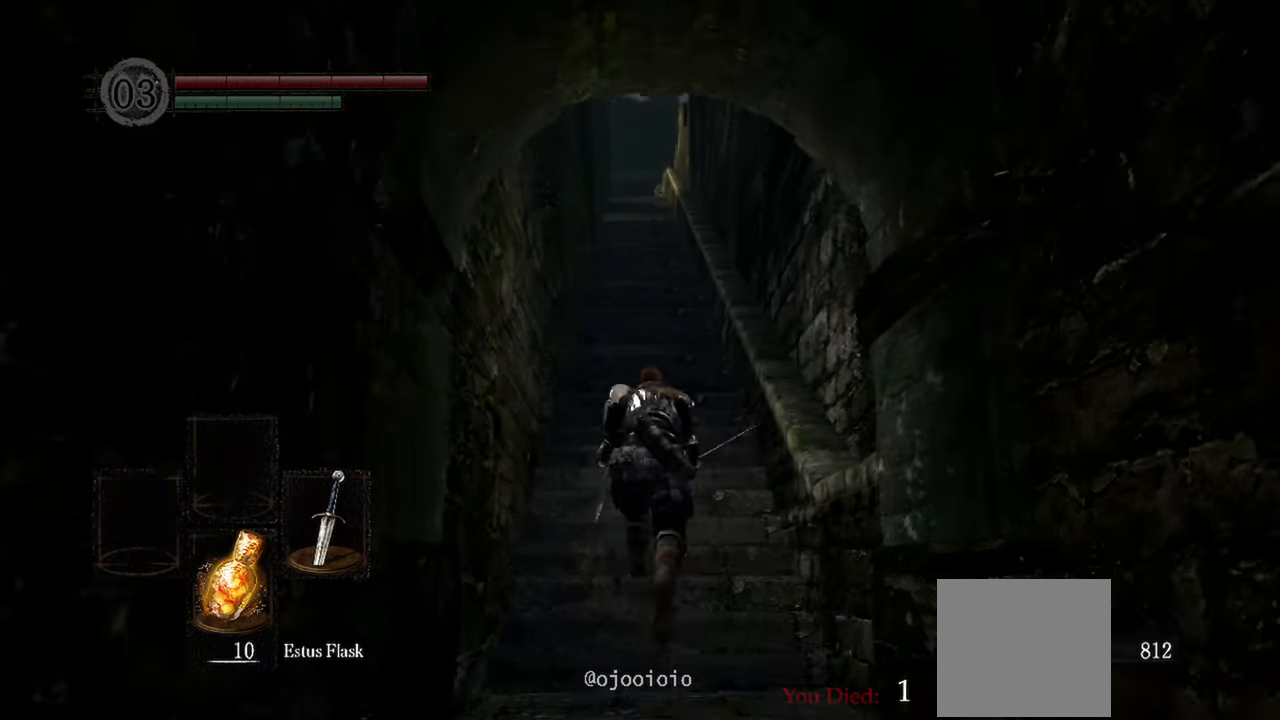
{"dt_ms": 500, "buttons": [], "left_stick": "up", "right_stick": "center", "events": [[383, "right_stick", "center"]]}
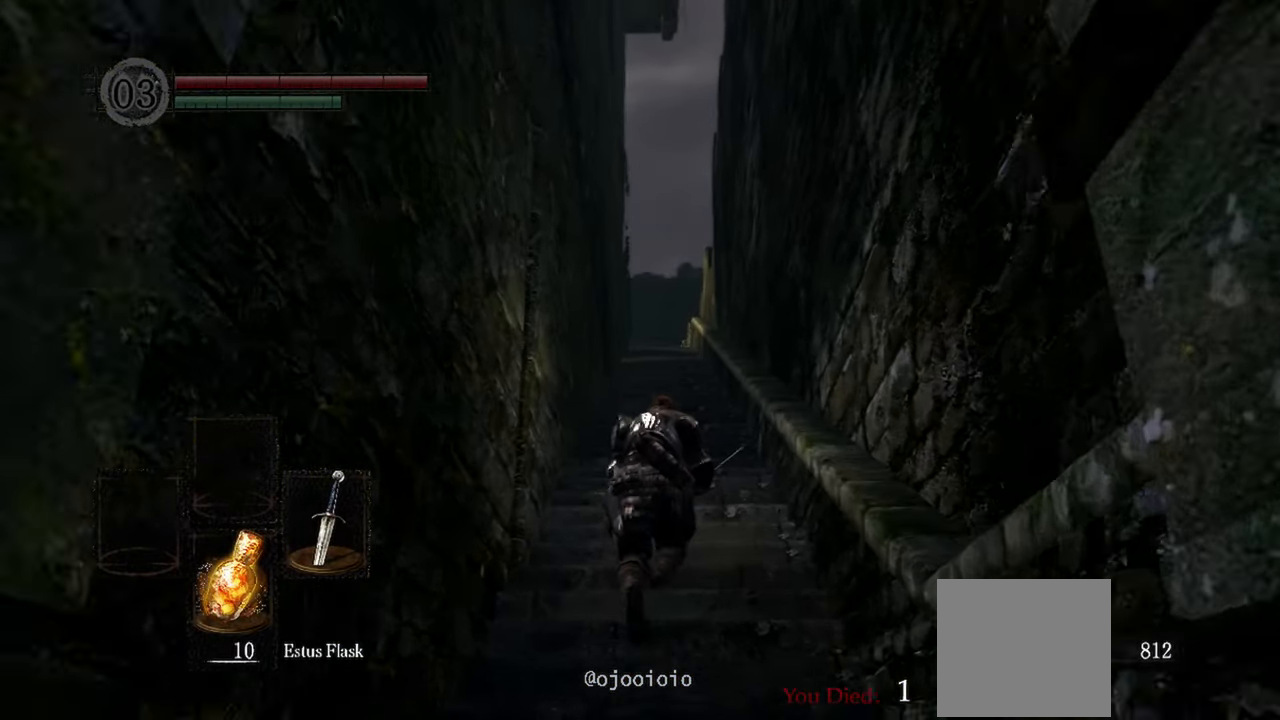
{"dt_ms": 500, "buttons": [], "left_stick": "up", "right_stick": "center", "events": []}
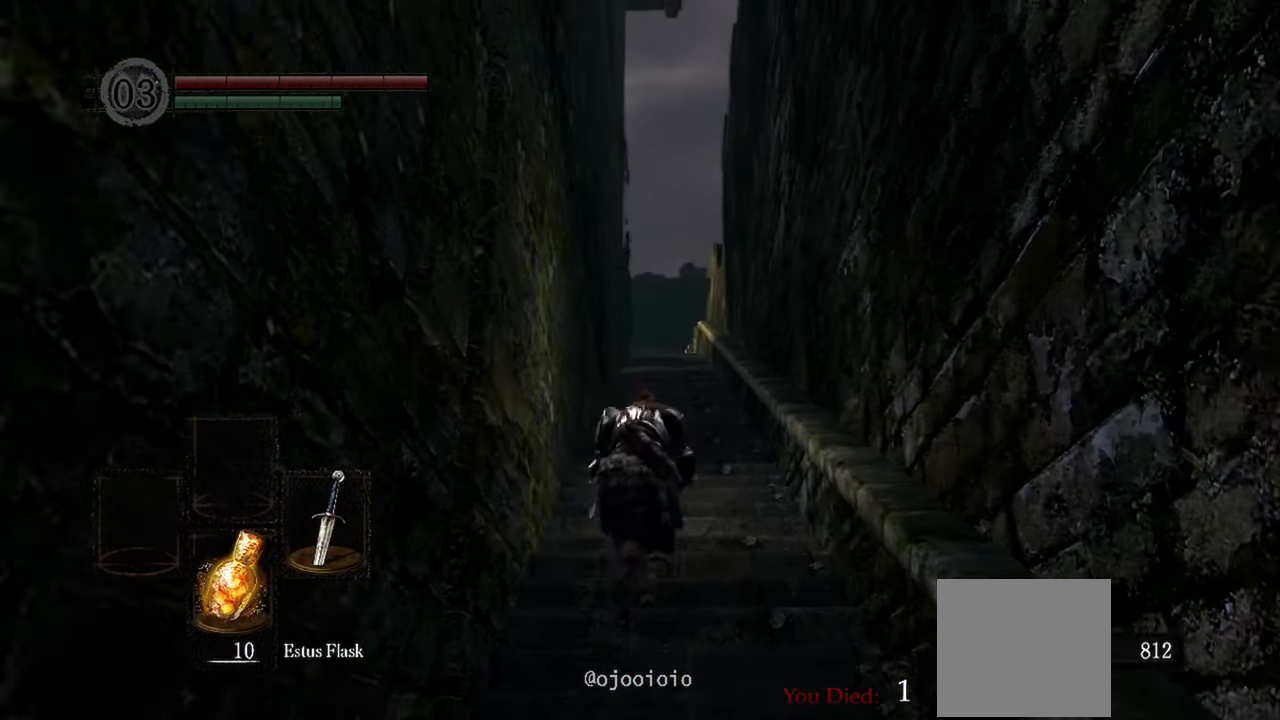
{"dt_ms": 500, "buttons": [], "left_stick": "up", "right_stick": "center", "events": []}
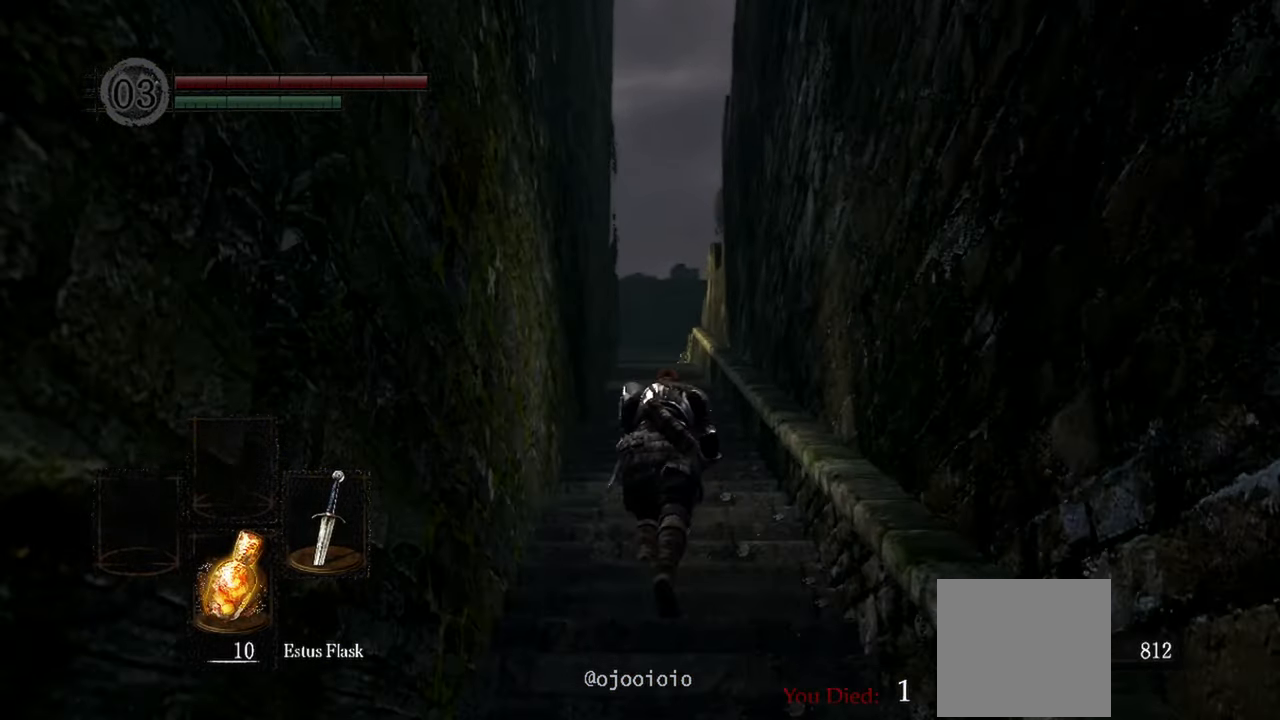
{"dt_ms": 500, "buttons": [], "left_stick": "up", "right_stick": "center", "events": []}
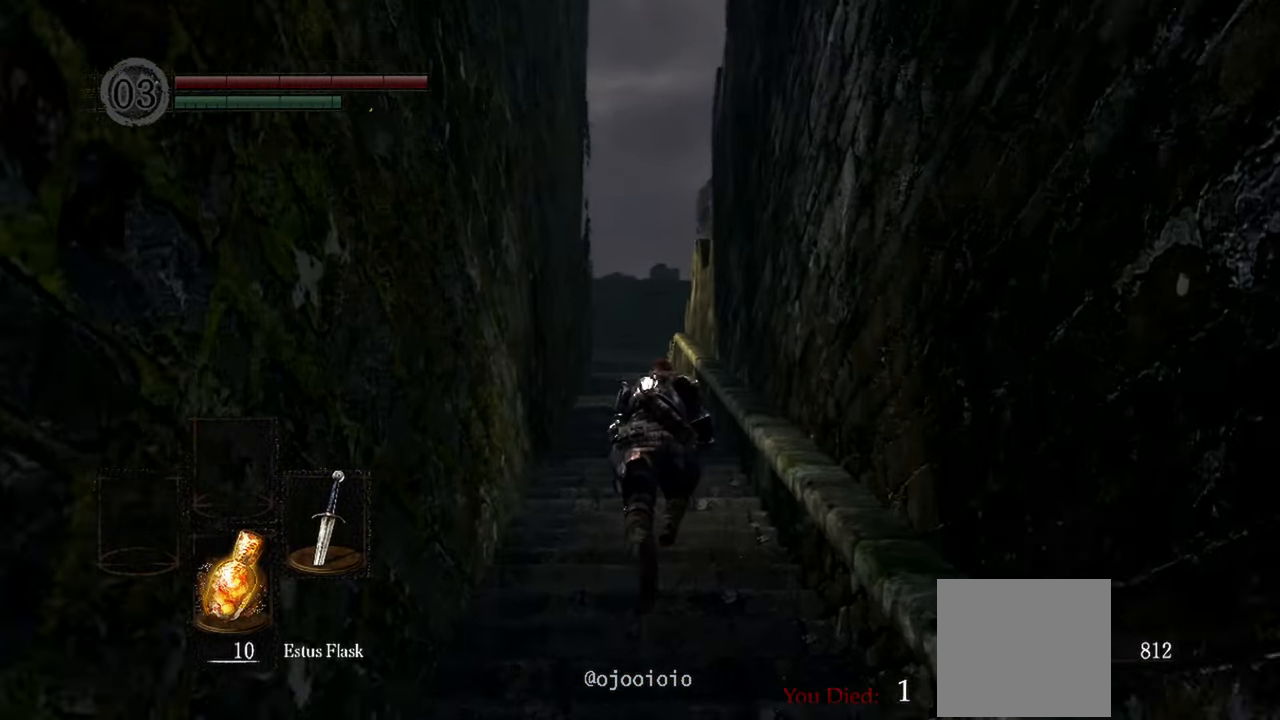
{"dt_ms": 500, "buttons": [], "left_stick": "up", "right_stick": "center", "events": []}
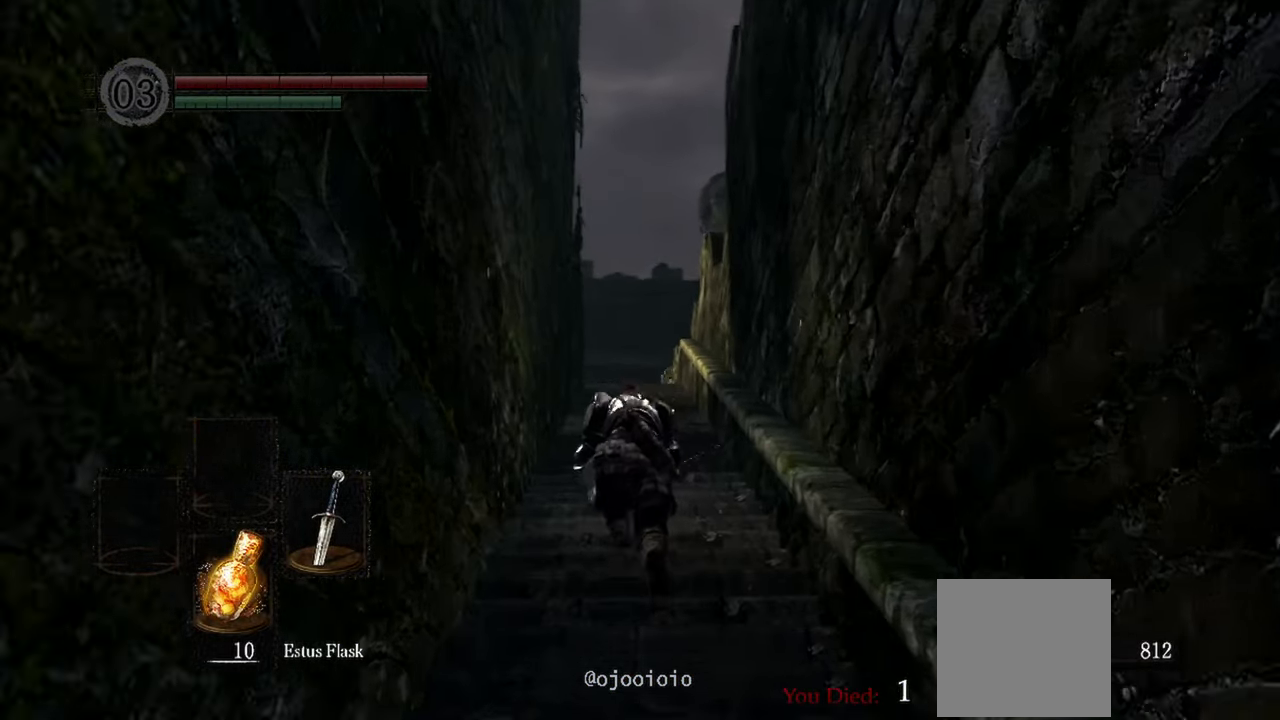
{"dt_ms": 500, "buttons": [], "left_stick": "up", "right_stick": "down", "events": [[67, "right_stick", "down"]]}
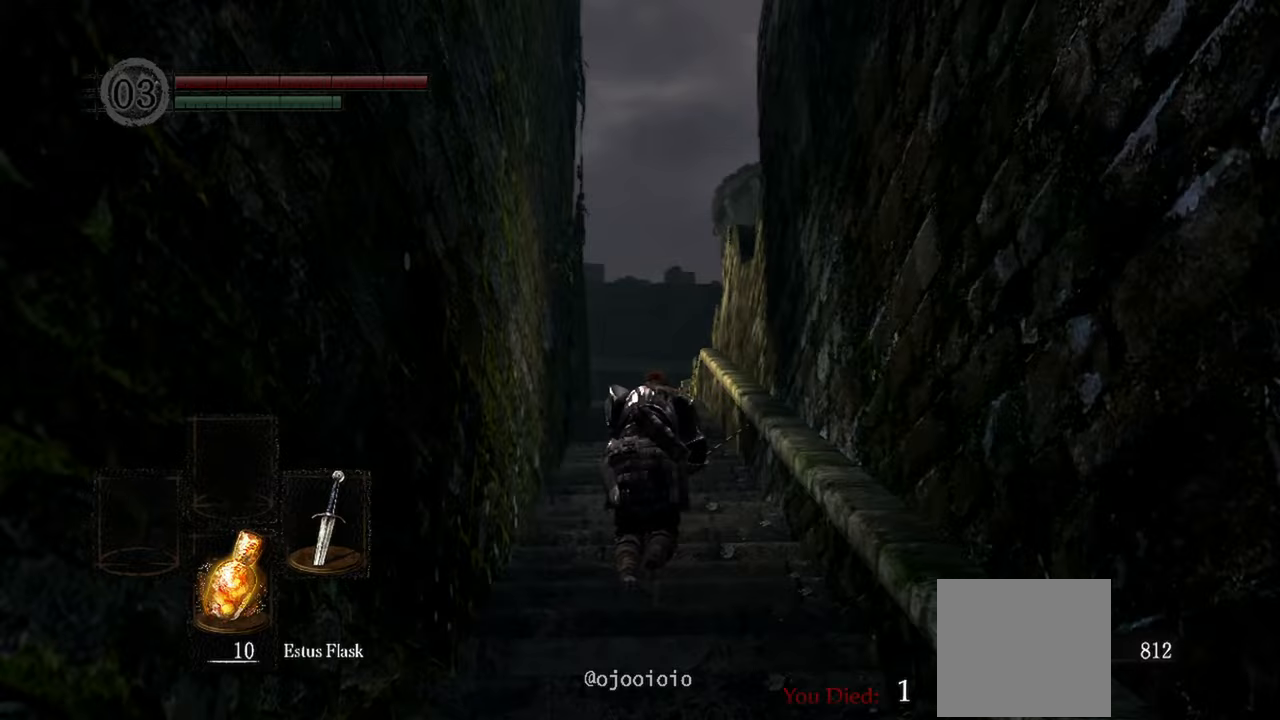
{"dt_ms": 500, "buttons": [], "left_stick": "up", "right_stick": "down", "events": []}
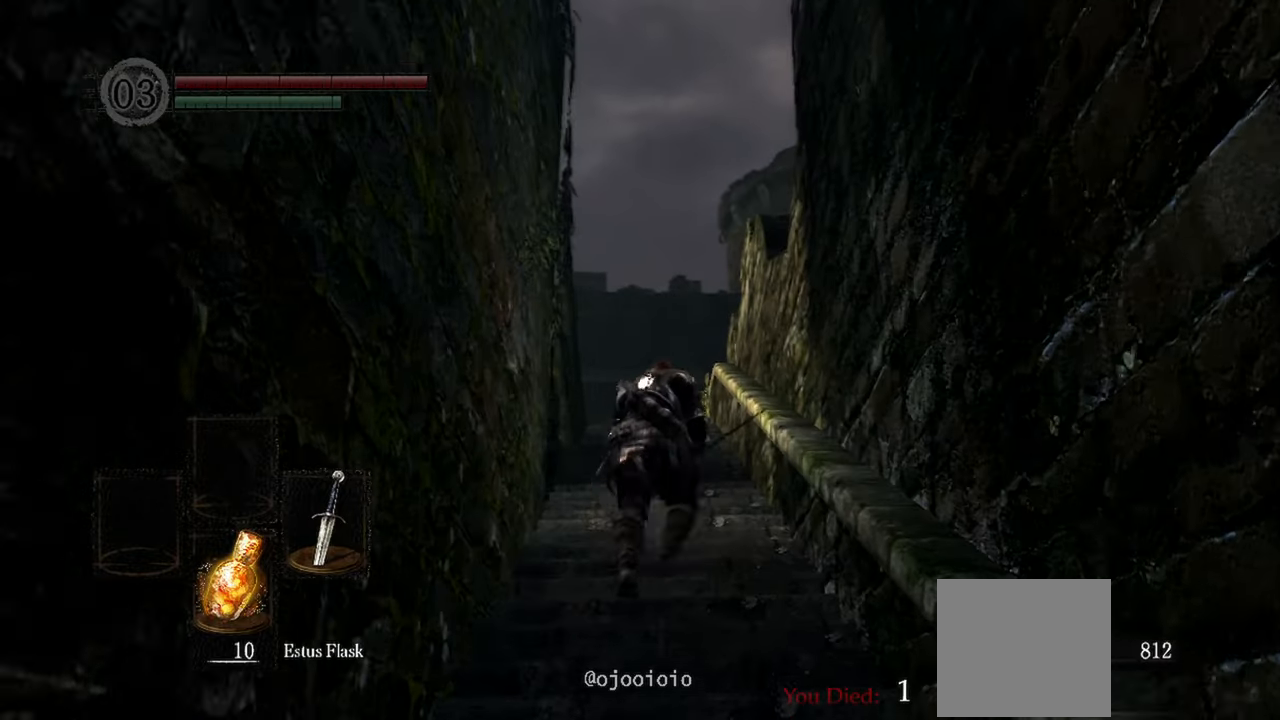
{"dt_ms": 500, "buttons": [], "left_stick": "up", "right_stick": "down-left", "events": [[400, "right_stick", "down-left"]]}
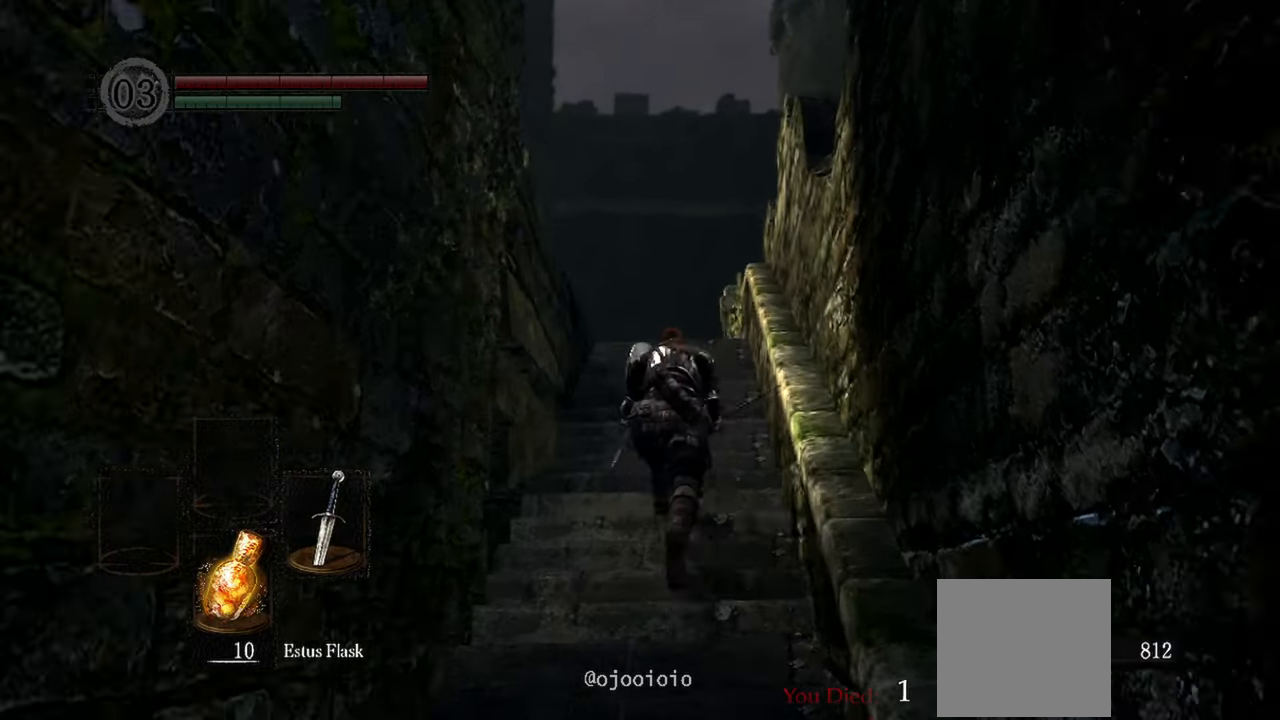
{"dt_ms": 500, "buttons": [], "left_stick": "up", "right_stick": "down-left", "events": []}
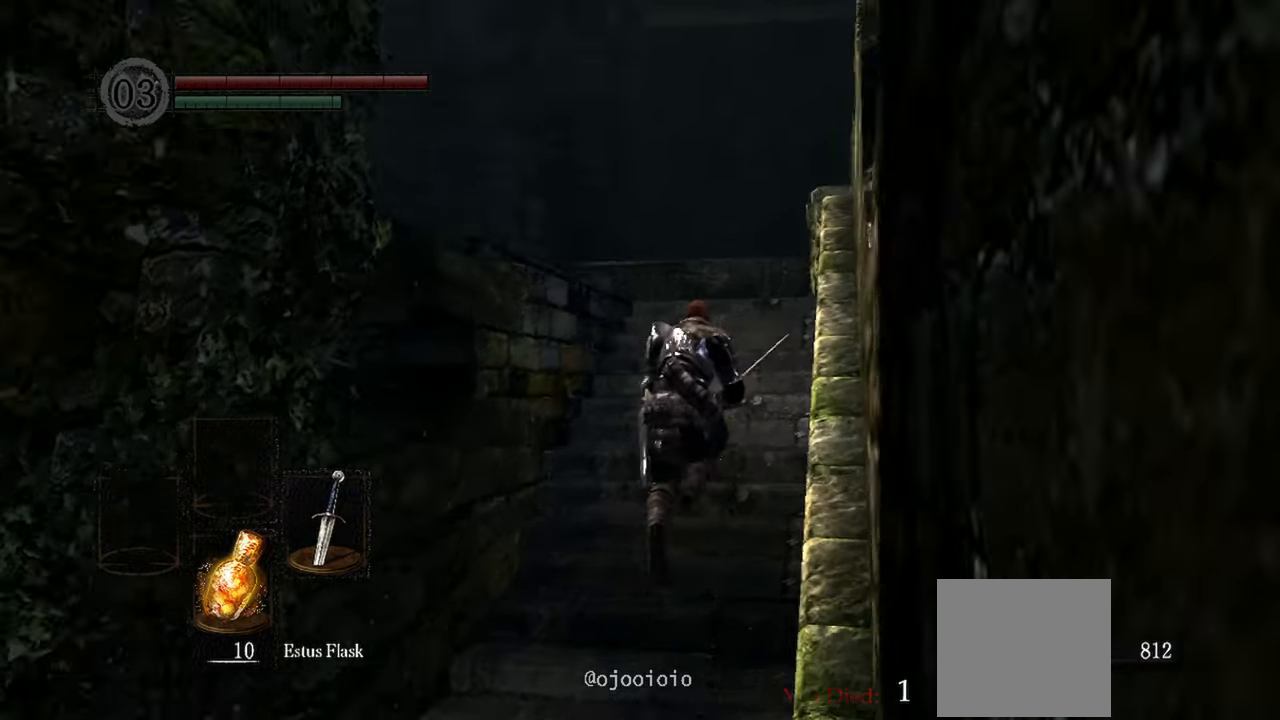
{"dt_ms": 1000, "buttons": [], "left_stick": "up", "right_stick": "down-left"}
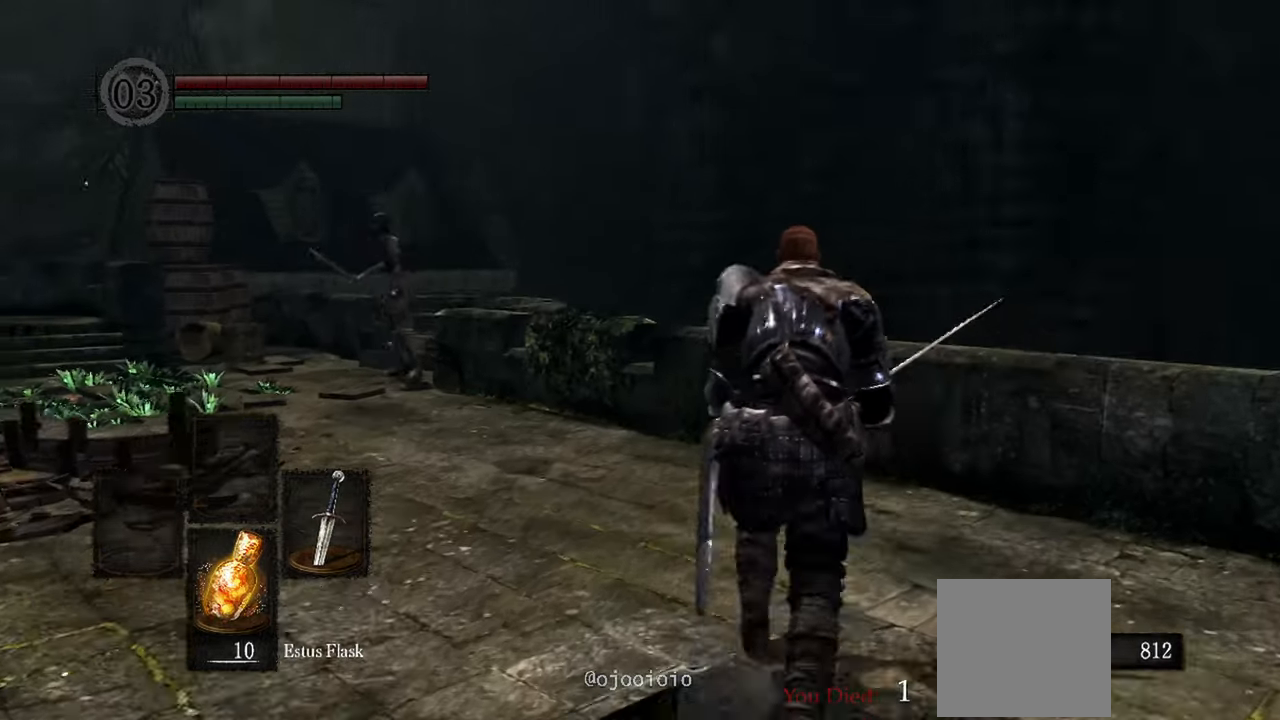
{"dt_ms": 500, "buttons": [], "left_stick": "up", "right_stick": "center", "events": [[67, "R3", "down"], [183, "R3", "up"], [217, "right_stick", "center"]]}
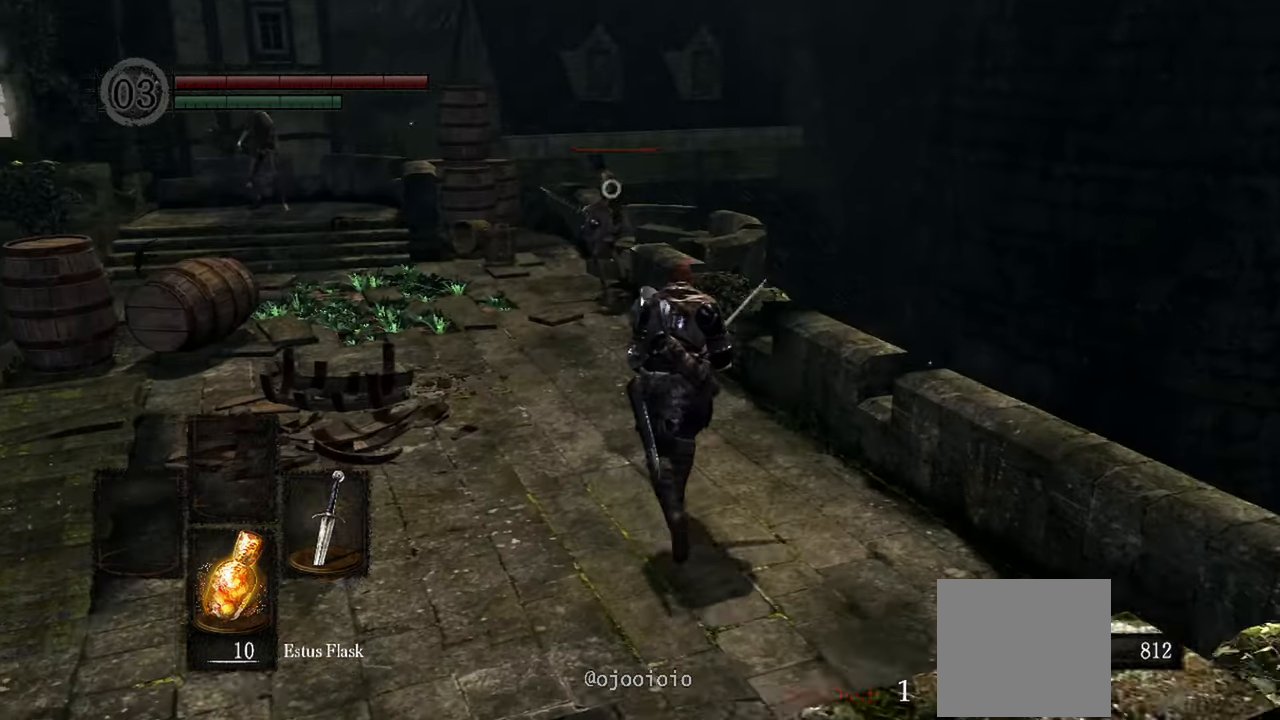
{"dt_ms": 500, "buttons": [], "left_stick": "up", "right_stick": "center", "events": []}